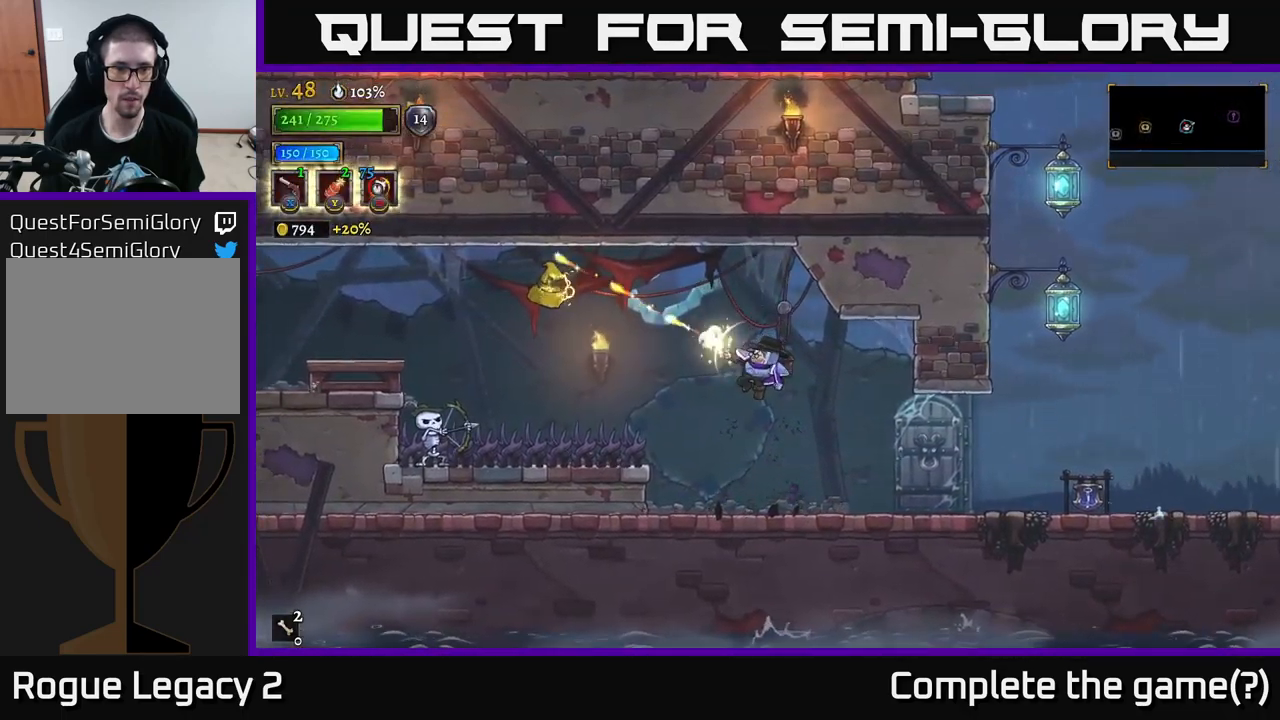
Gameplay with a controller (Xbox layout); each line is a JSON object with the inputs held at the frame after it. "events" lists button and stick changes between this image and that frame as [ms after this image, input, new state], when the widget could be followed in between.
{"buttons": [], "left_stick": "center", "right_stick": "center", "events": [[500, "X", "up"], [500, "left_stick", "center"]]}
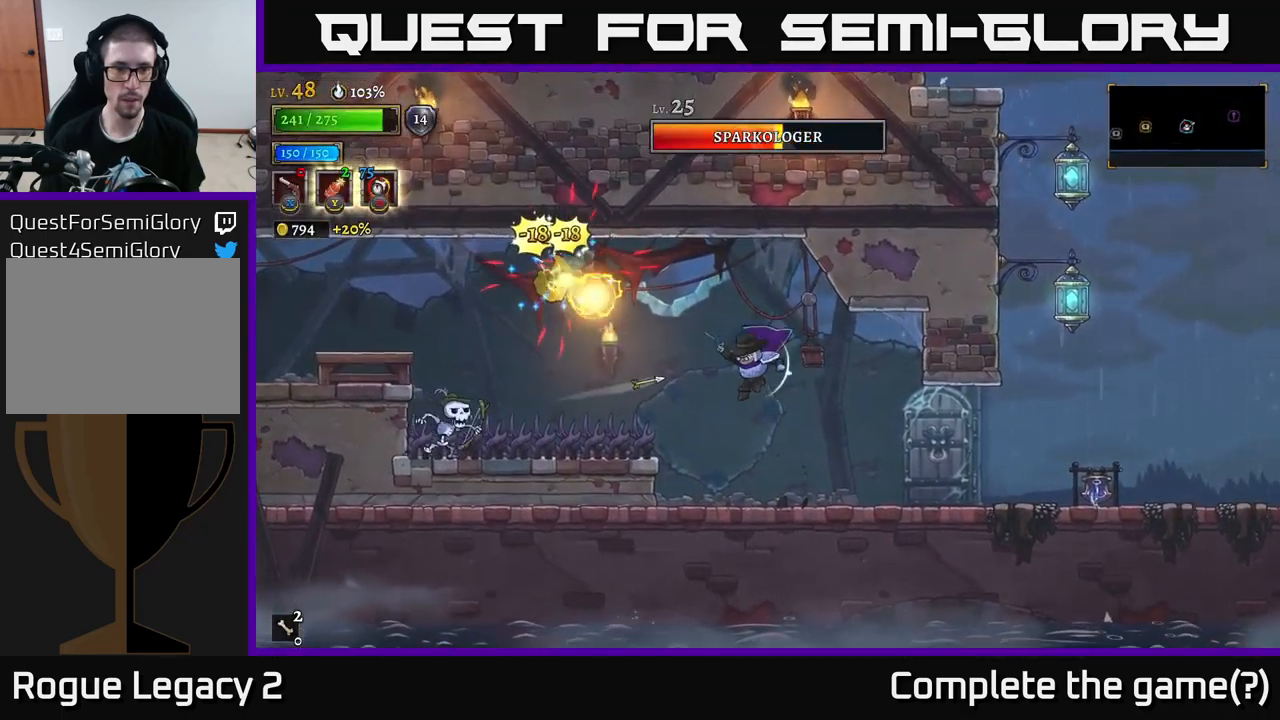
{"buttons": [], "left_stick": "center", "right_stick": "center", "events": [[33, "left_stick", "right"], [367, "left_stick", "left"], [500, "left_stick", "center"]]}
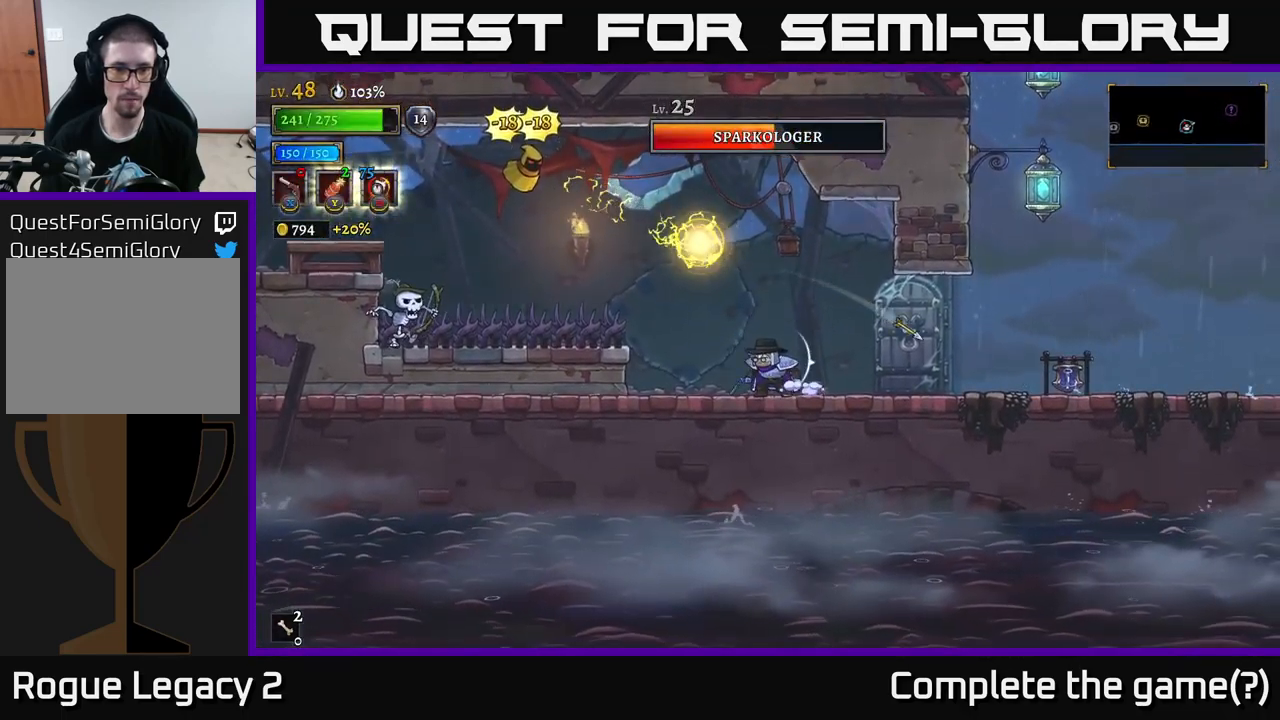
{"buttons": ["A", "L1"], "left_stick": "up-left", "right_stick": "center", "events": [[17, "left_stick", "right"], [317, "A", "down"], [467, "left_stick", "up-left"], [500, "L1", "down"]]}
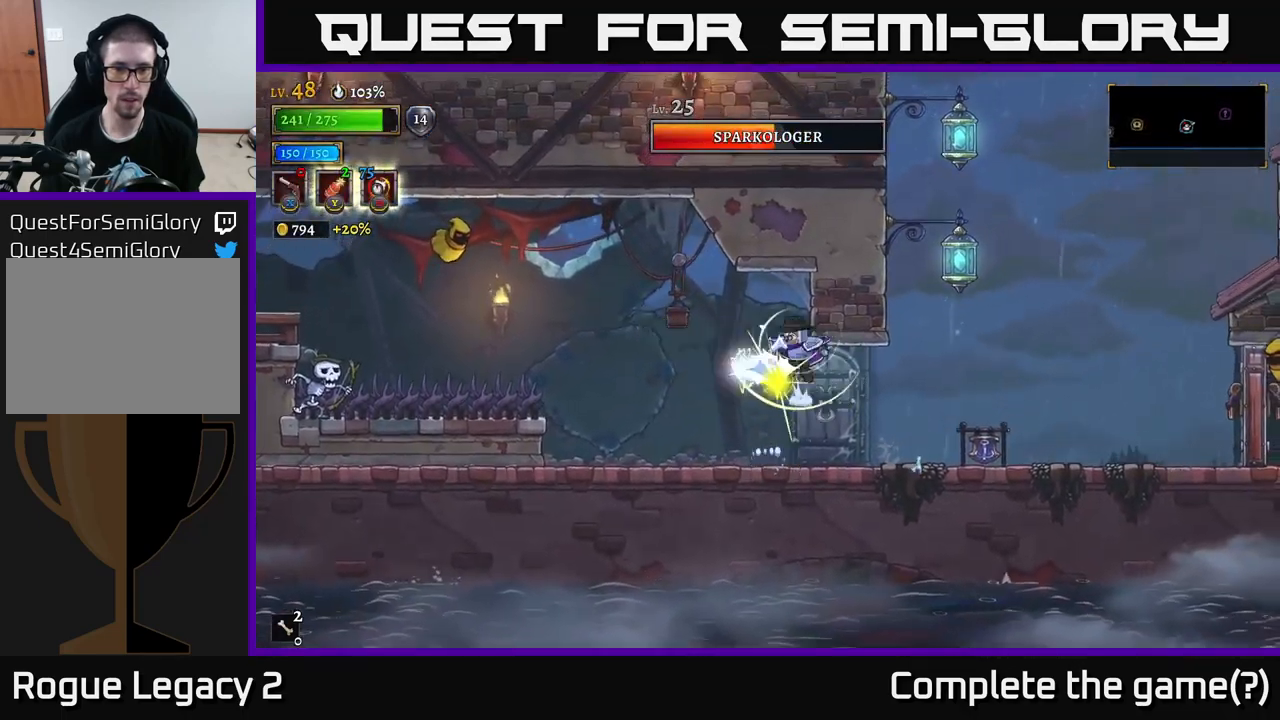
{"buttons": [], "left_stick": "center", "right_stick": "center", "events": [[67, "A", "up"], [200, "L1", "up"], [400, "R1", "down"], [483, "R1", "up"], [483, "left_stick", "center"]]}
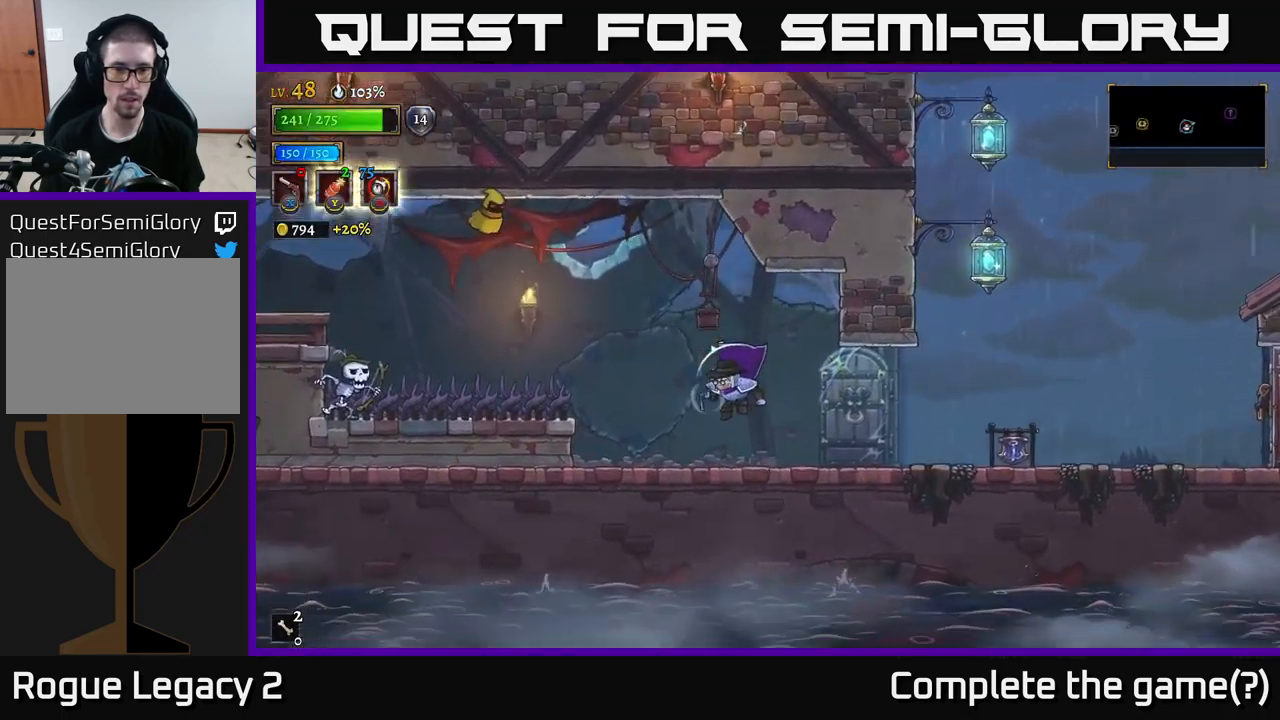
{"buttons": [], "left_stick": "up-left", "right_stick": "center", "events": [[300, "left_stick", "up-left"]]}
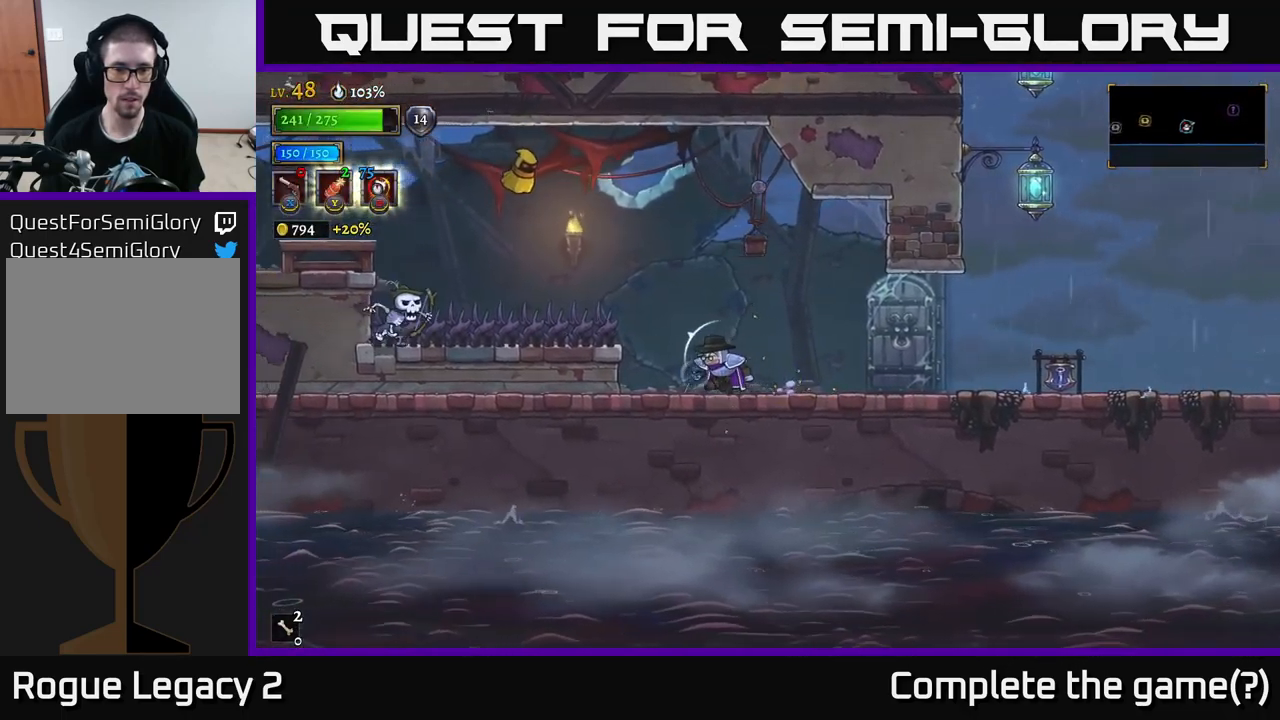
{"buttons": ["X"], "left_stick": "up-left", "right_stick": "center", "events": [[150, "X", "down"]]}
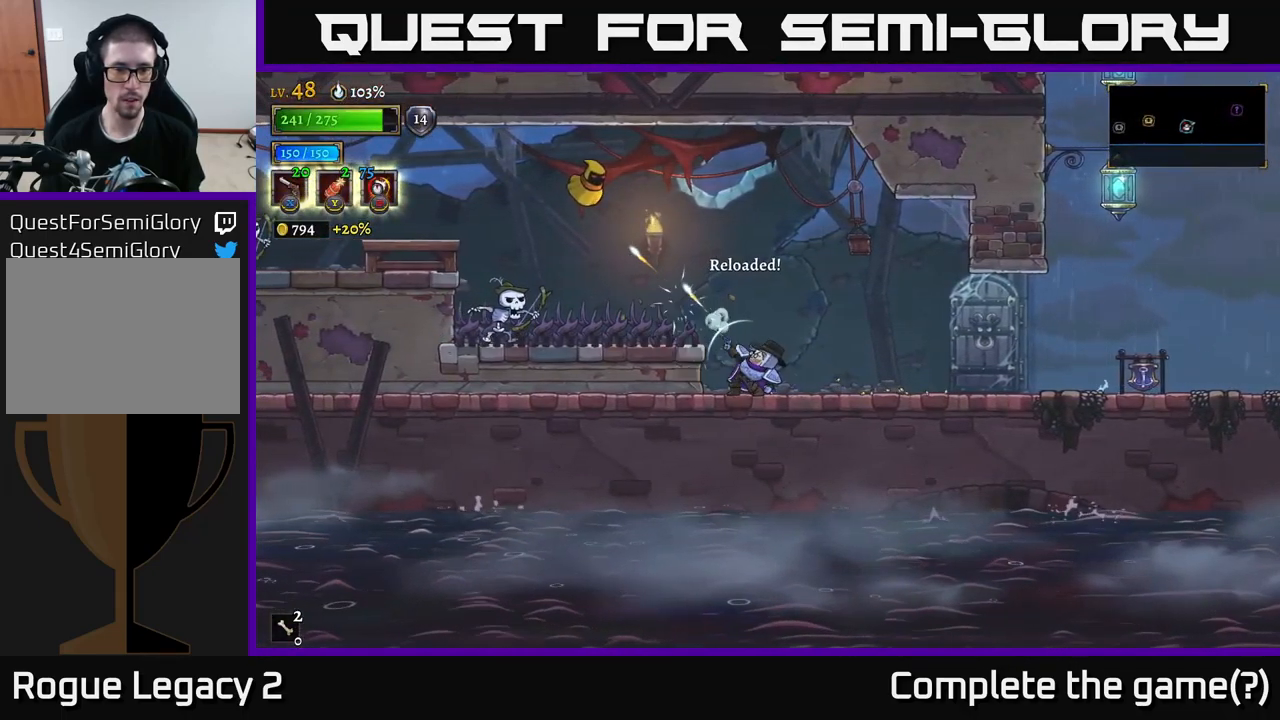
{"buttons": [], "left_stick": "up-right", "right_stick": "center", "events": [[317, "X", "up"], [449, "left_stick", "up-right"]]}
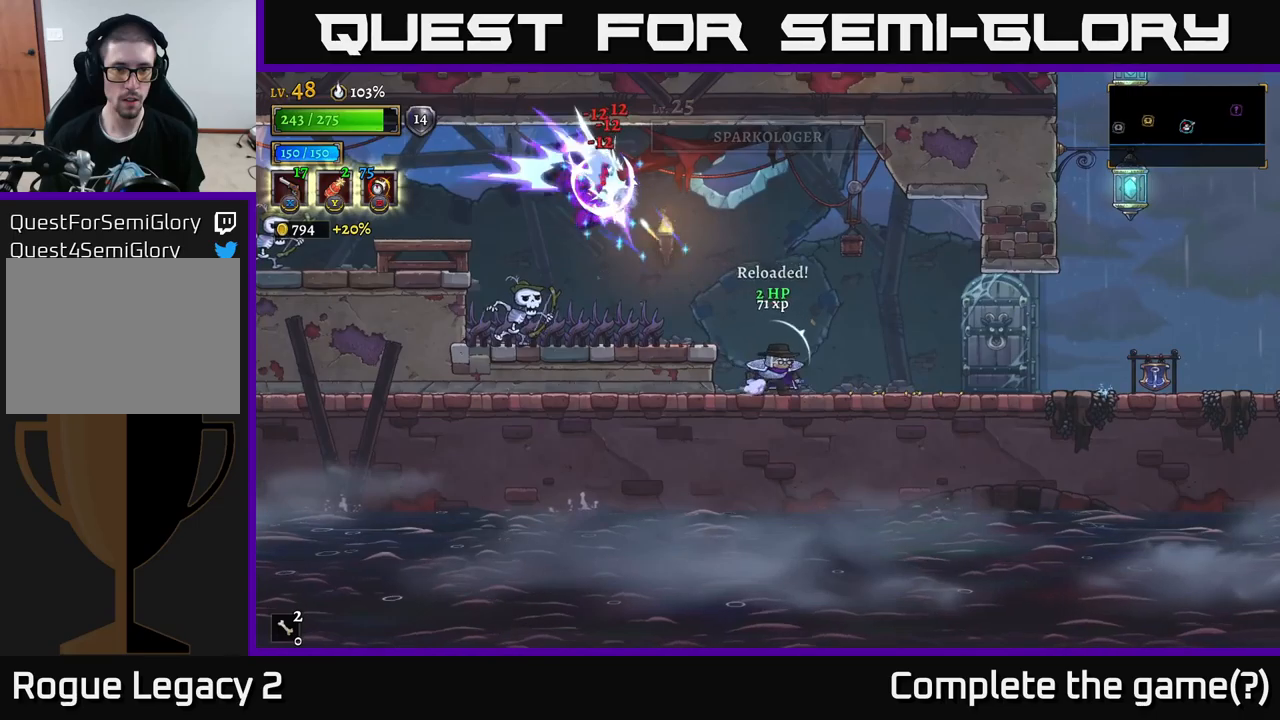
{"buttons": ["X"], "left_stick": "left", "right_stick": "center", "events": [[67, "A", "down"], [117, "left_stick", "left"], [200, "A", "up"], [234, "X", "down"]]}
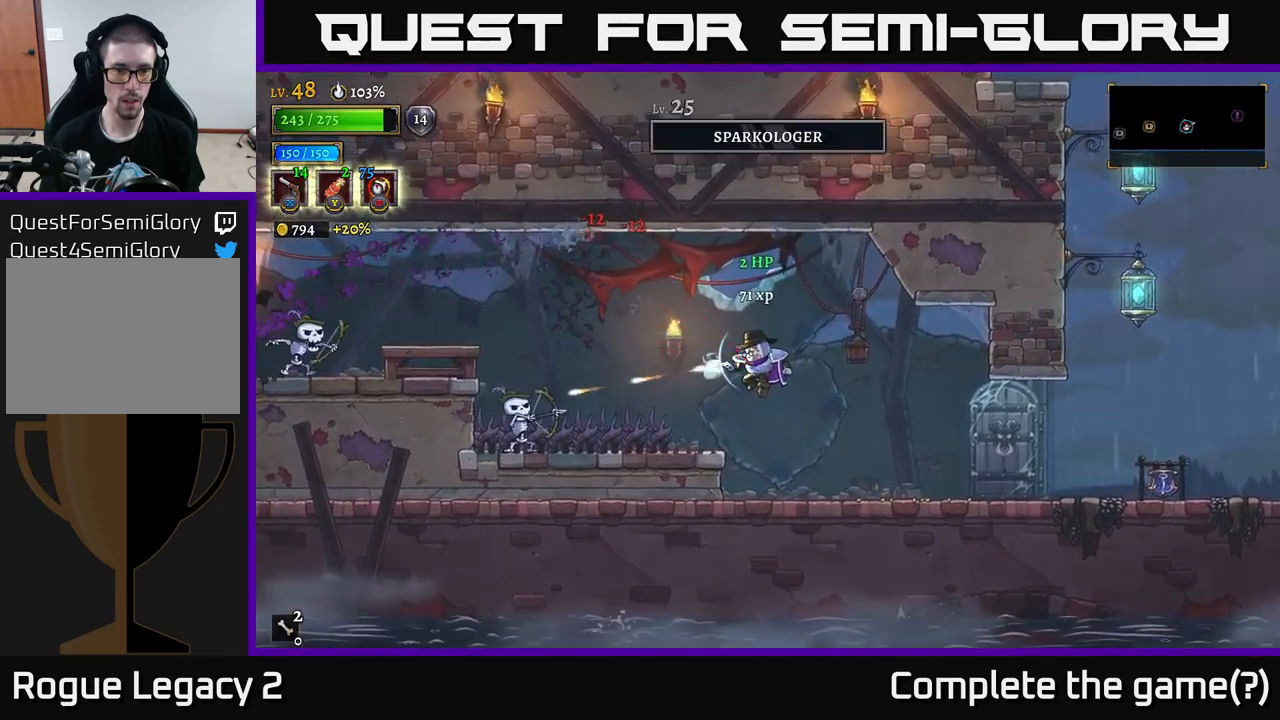
{"buttons": [], "left_stick": "right", "right_stick": "center", "events": [[434, "X", "up"], [500, "left_stick", "right"]]}
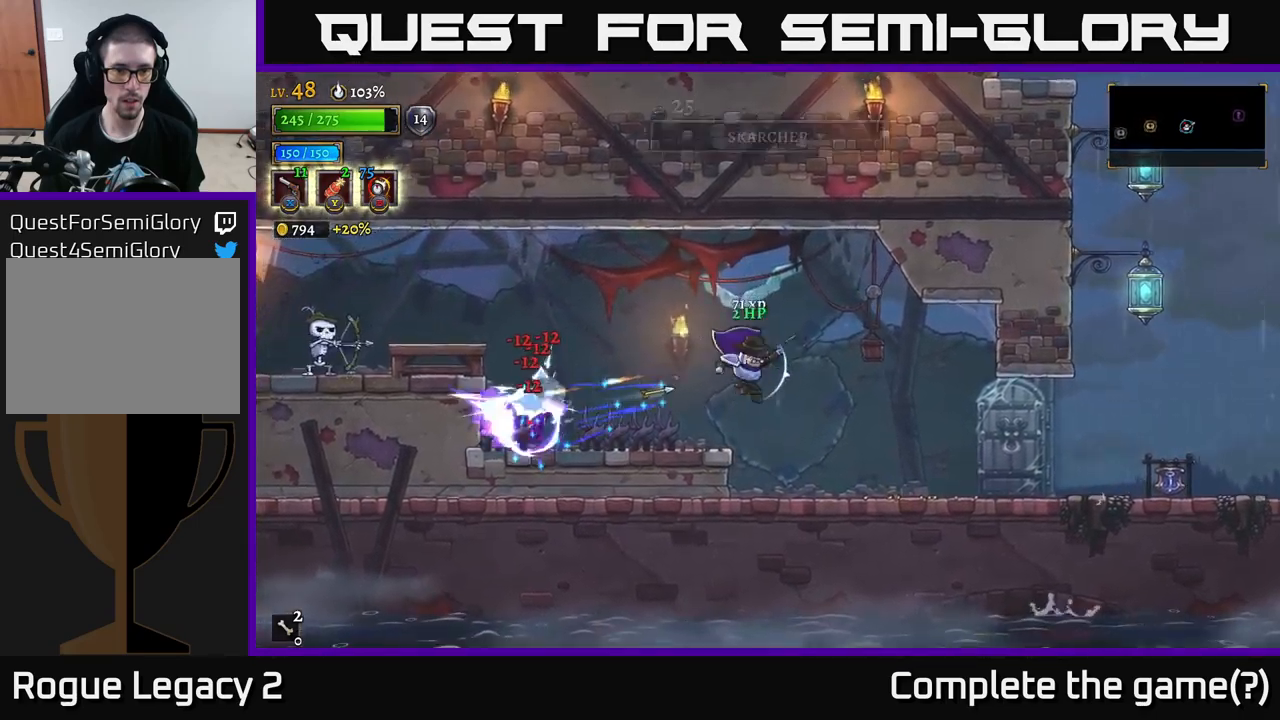
{"buttons": [], "left_stick": "right", "right_stick": "center", "events": [[117, "left_stick", "left"], [200, "L2", "down"], [350, "left_stick", "right"], [434, "L2", "up"]]}
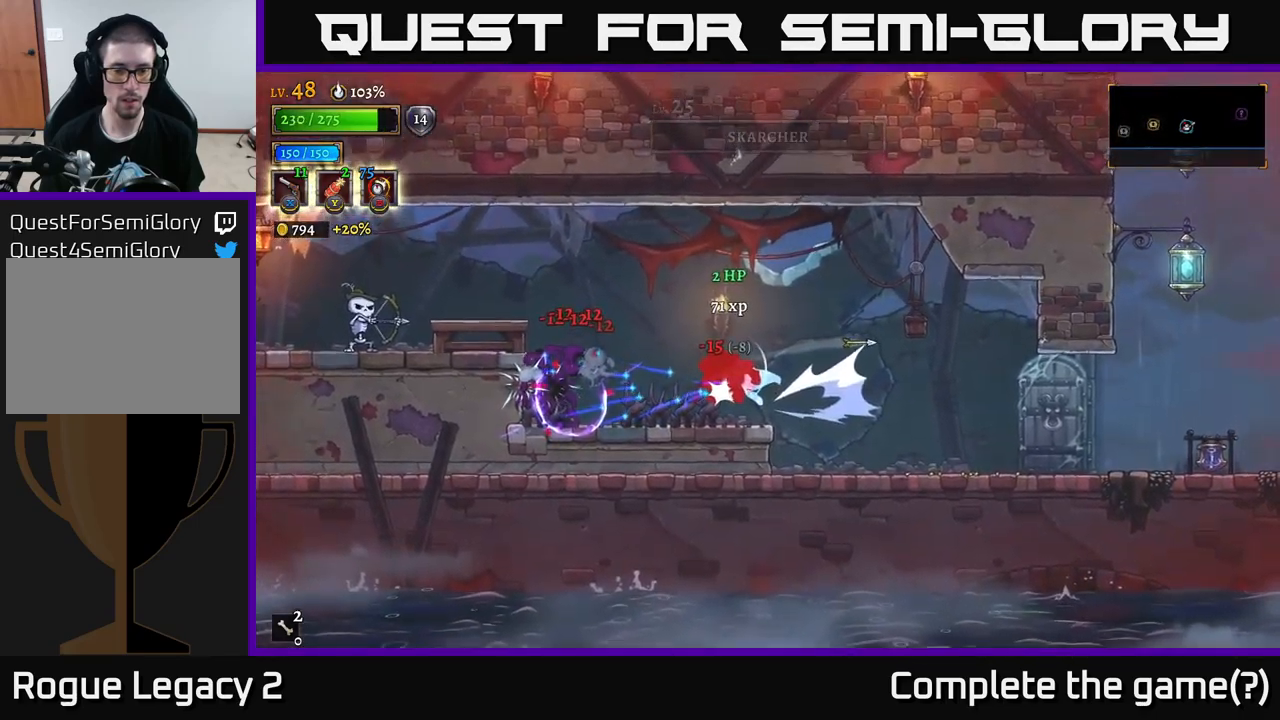
{"buttons": ["X"], "left_stick": "down-left", "right_stick": "center", "events": [[184, "left_stick", "left"], [367, "left_stick", "down-left"], [400, "X", "down"]]}
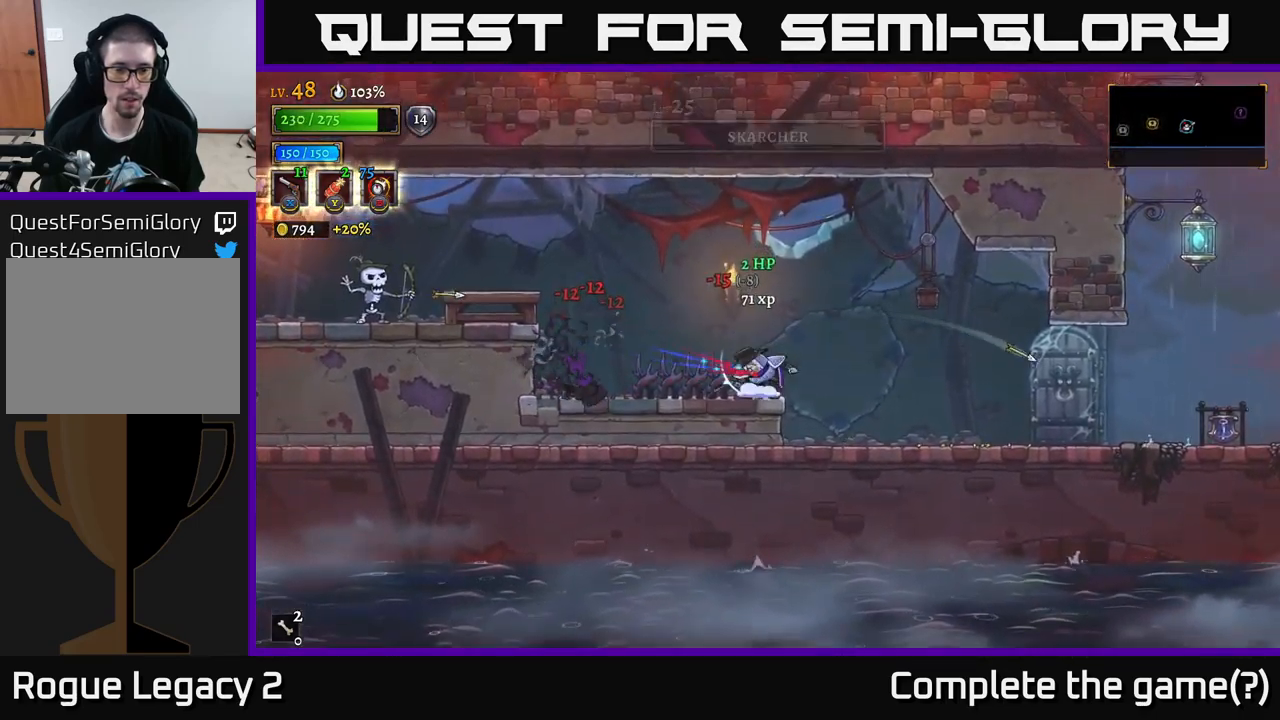
{"buttons": [], "left_stick": "left", "right_stick": "center", "events": [[17, "X", "up"], [84, "X", "down"], [167, "left_stick", "left"], [300, "X", "up"]]}
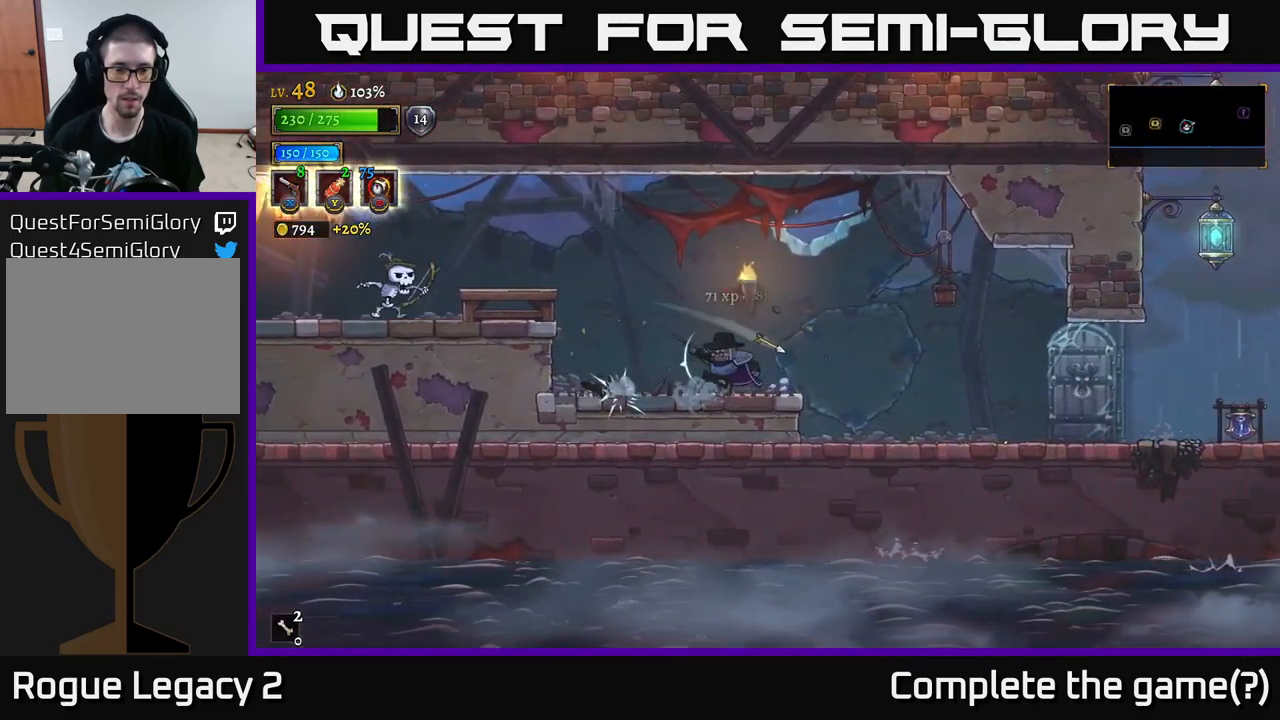
{"buttons": ["X"], "left_stick": "left", "right_stick": "center", "events": [[167, "A", "down"], [384, "X", "down"], [434, "A", "up"]]}
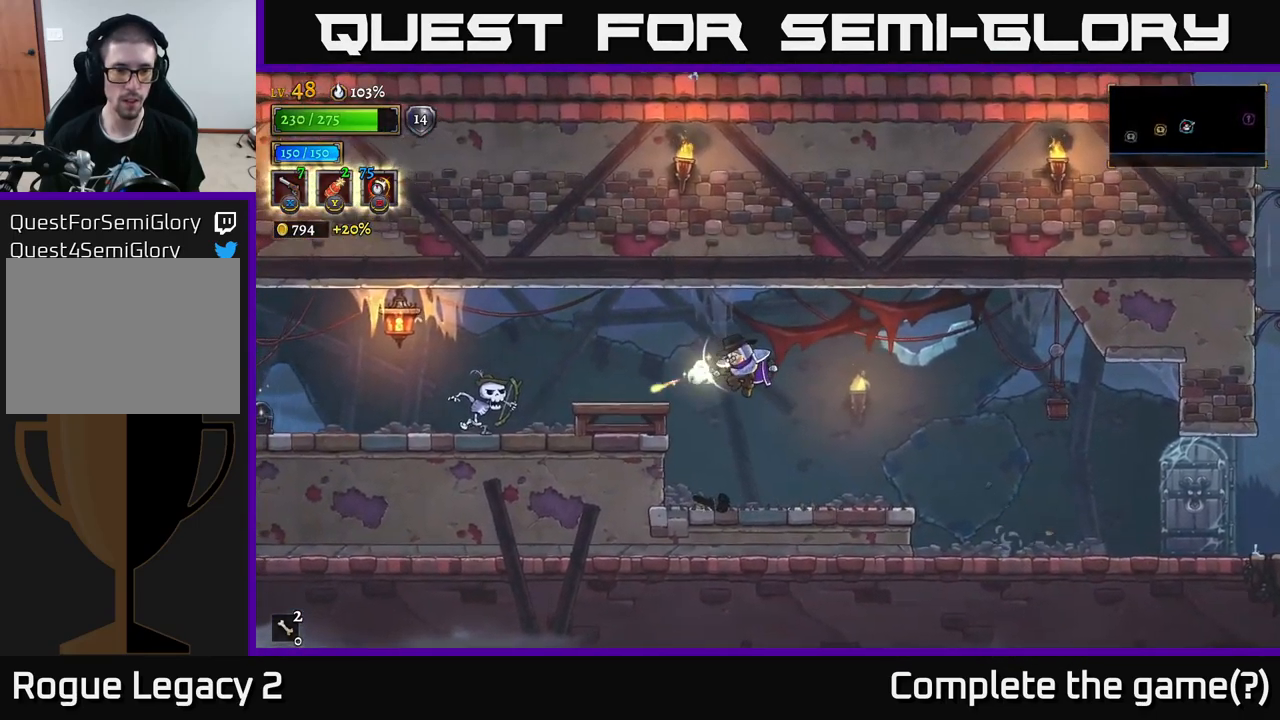
{"buttons": ["X"], "left_stick": "left", "right_stick": "center", "events": []}
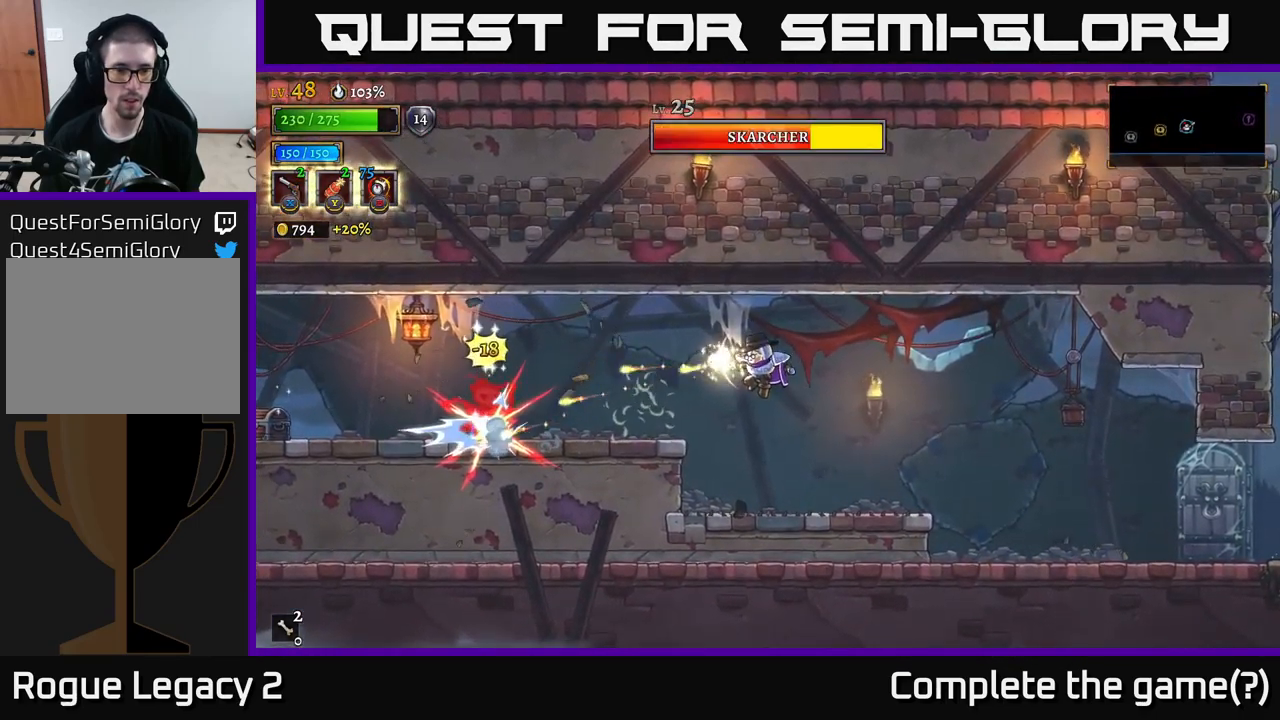
{"buttons": [], "left_stick": "left", "right_stick": "center", "events": [[467, "X", "up"]]}
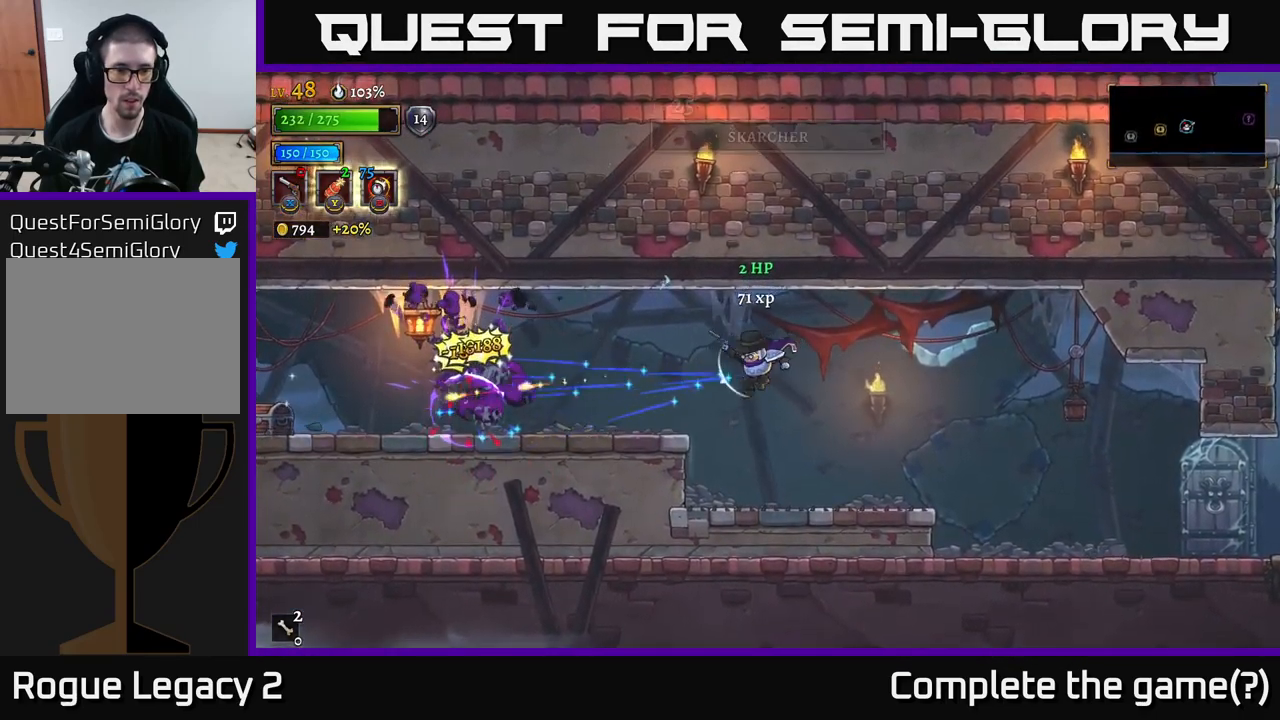
{"buttons": ["A"], "left_stick": "left", "right_stick": "center", "events": [[50, "left_stick", "center"], [400, "left_stick", "left"], [434, "A", "down"]]}
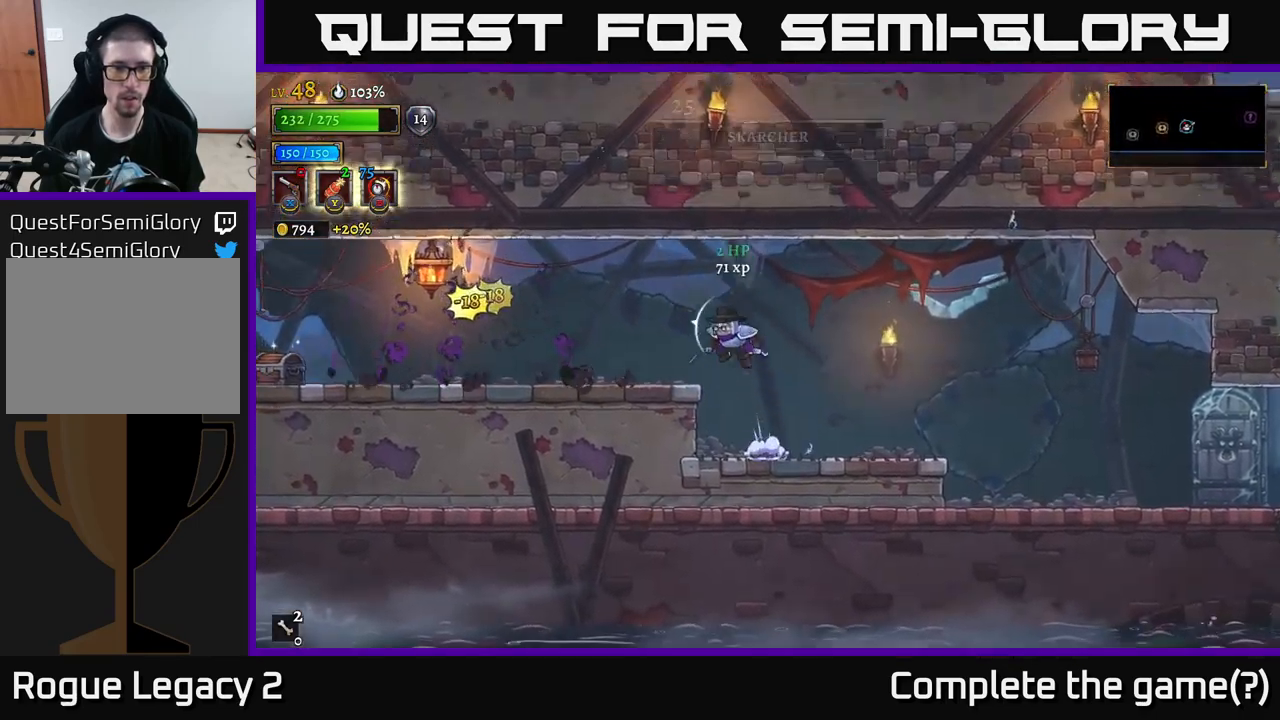
{"buttons": [], "left_stick": "left", "right_stick": "center", "events": [[117, "A", "up"]]}
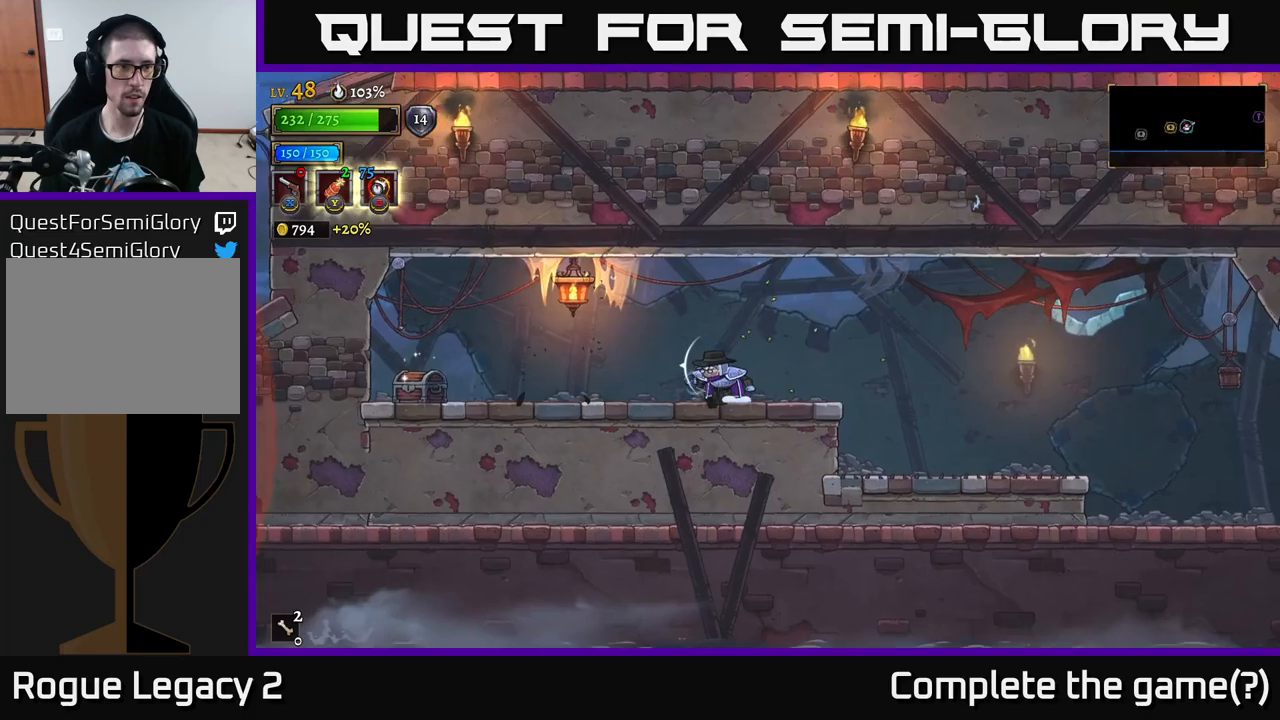
{"buttons": [], "left_stick": "left", "right_stick": "center", "events": []}
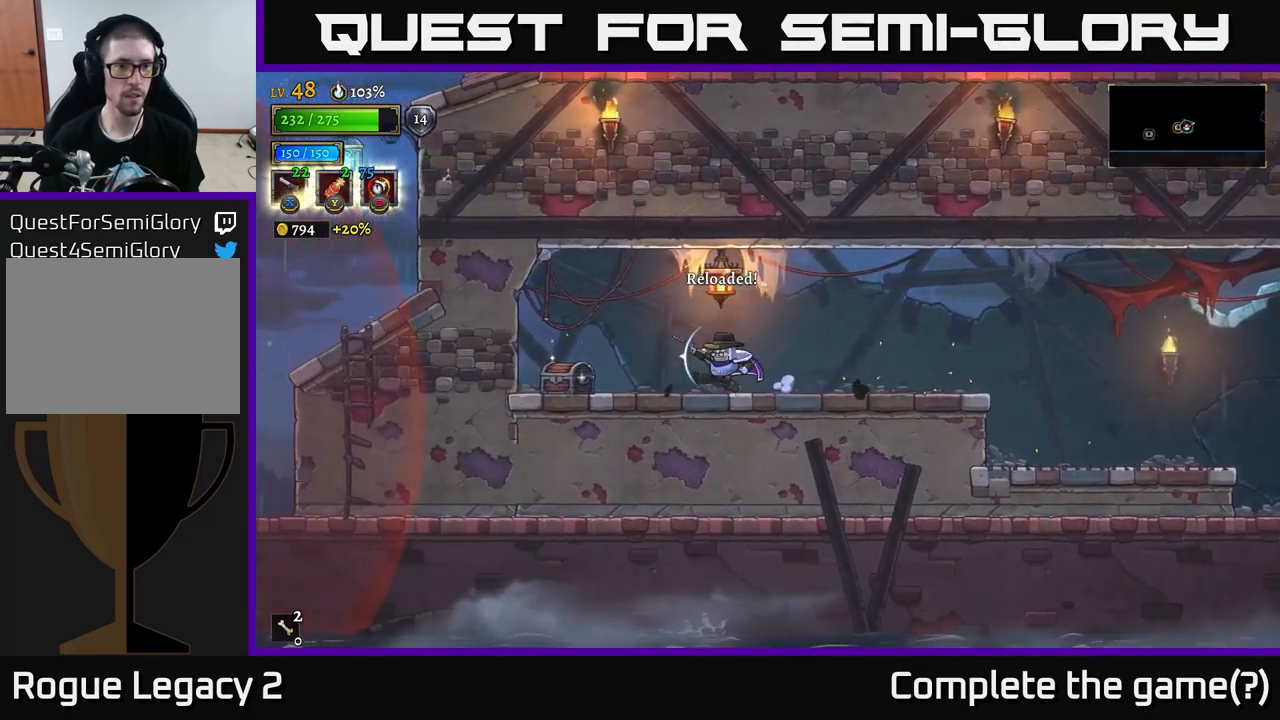
{"buttons": [], "left_stick": "center", "right_stick": "center", "events": [[100, "L2", "down"], [250, "L2", "up"], [300, "R1", "down"], [316, "left_stick", "right"], [450, "R1", "up"], [500, "left_stick", "center"]]}
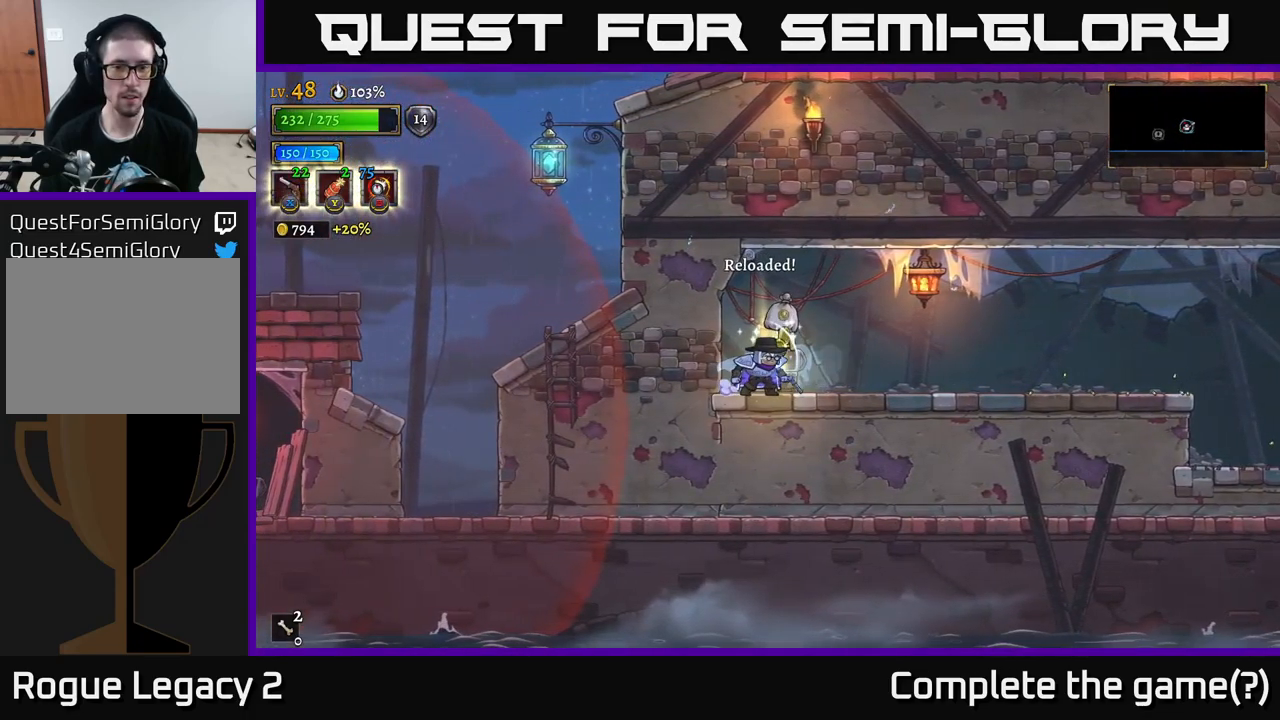
{"buttons": [], "left_stick": "center", "right_stick": "center", "events": [[266, "left_stick", "right"], [433, "left_stick", "center"]]}
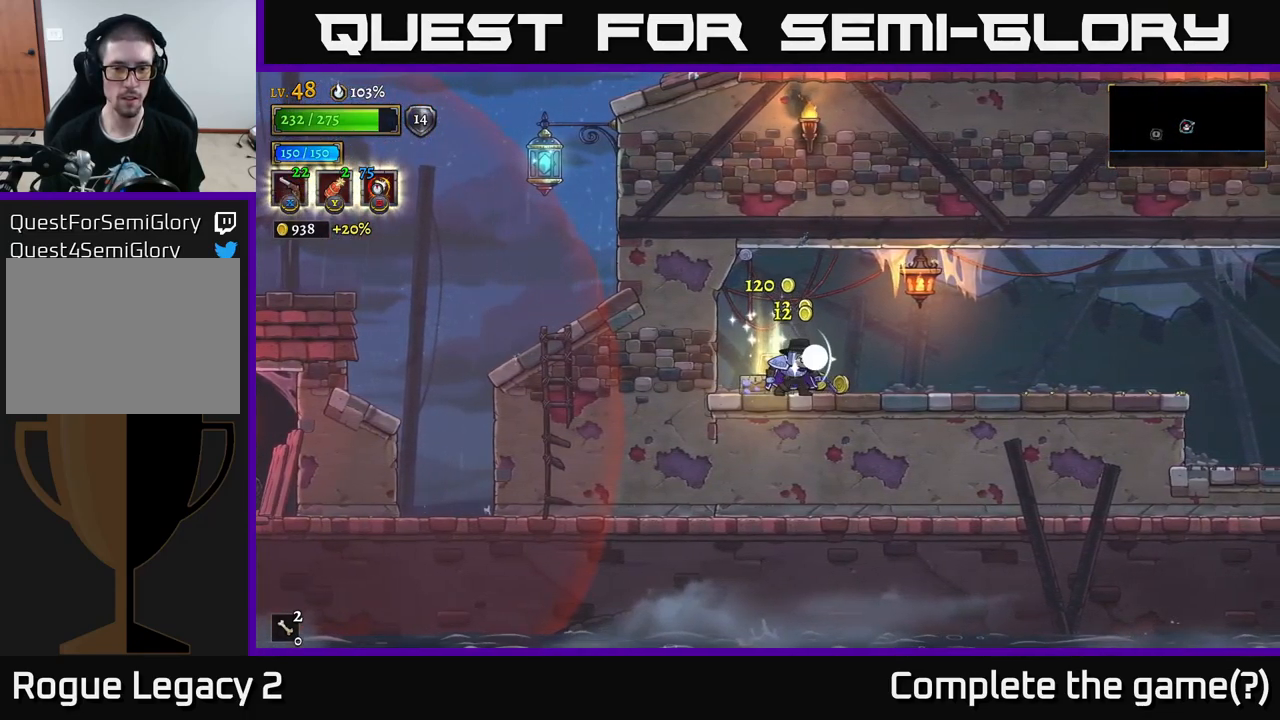
{"buttons": [], "left_stick": "right", "right_stick": "center", "events": [[50, "left_stick", "right"], [150, "R2", "down"], [366, "R2", "up"]]}
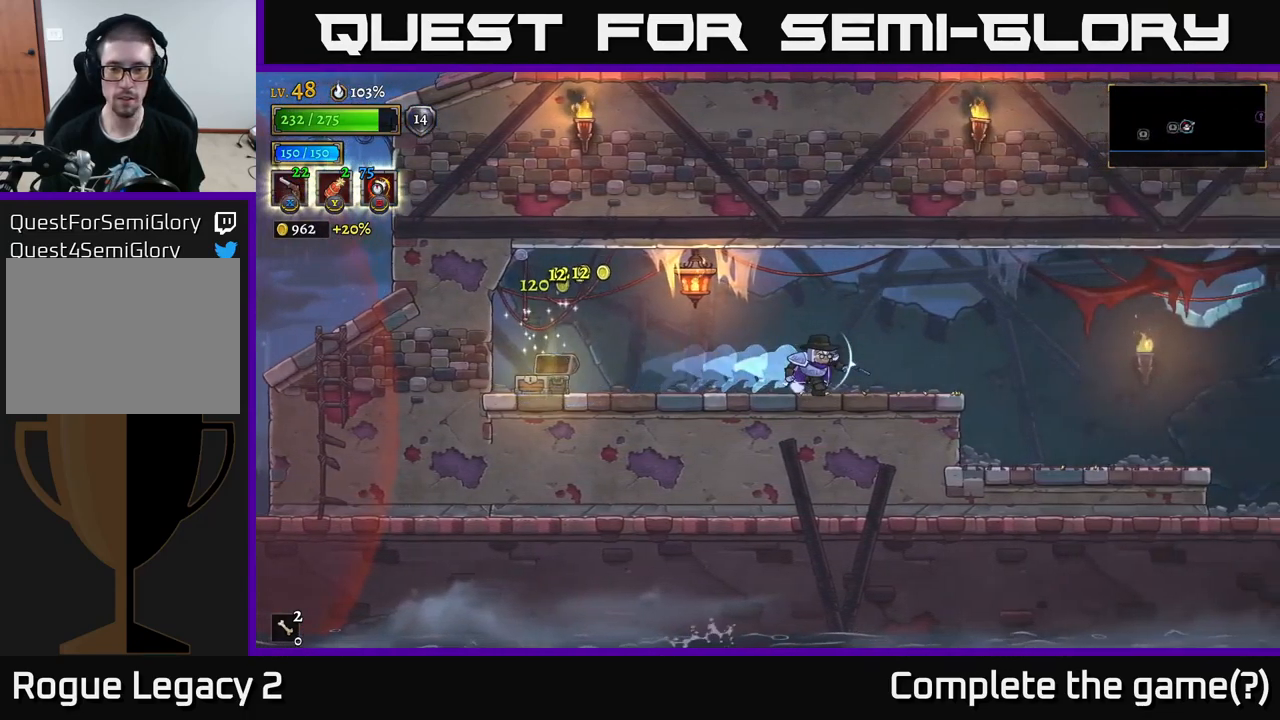
{"buttons": [], "left_stick": "right", "right_stick": "center", "events": [[166, "A", "down"], [233, "R2", "down"], [266, "A", "up"], [366, "R2", "up"]]}
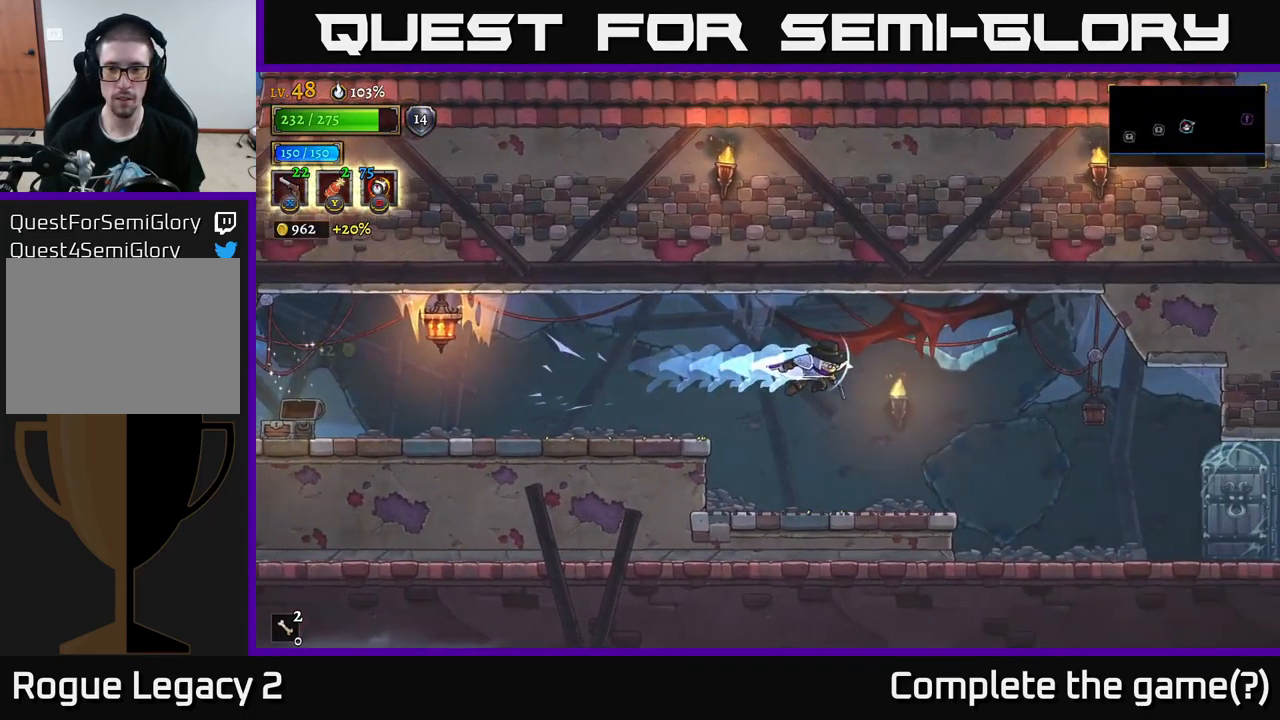
{"buttons": [], "left_stick": "right", "right_stick": "center", "events": []}
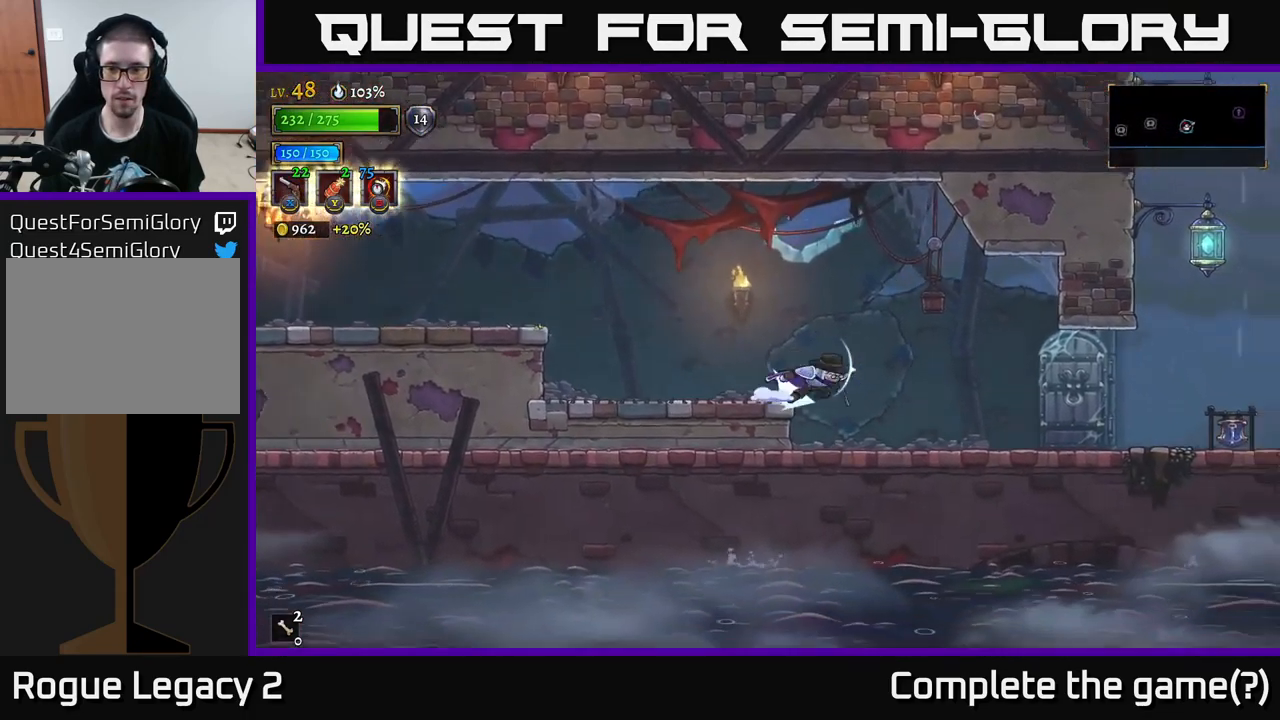
{"buttons": [], "left_stick": "right", "right_stick": "center", "events": [[16, "R2", "down"], [233, "R2", "up"]]}
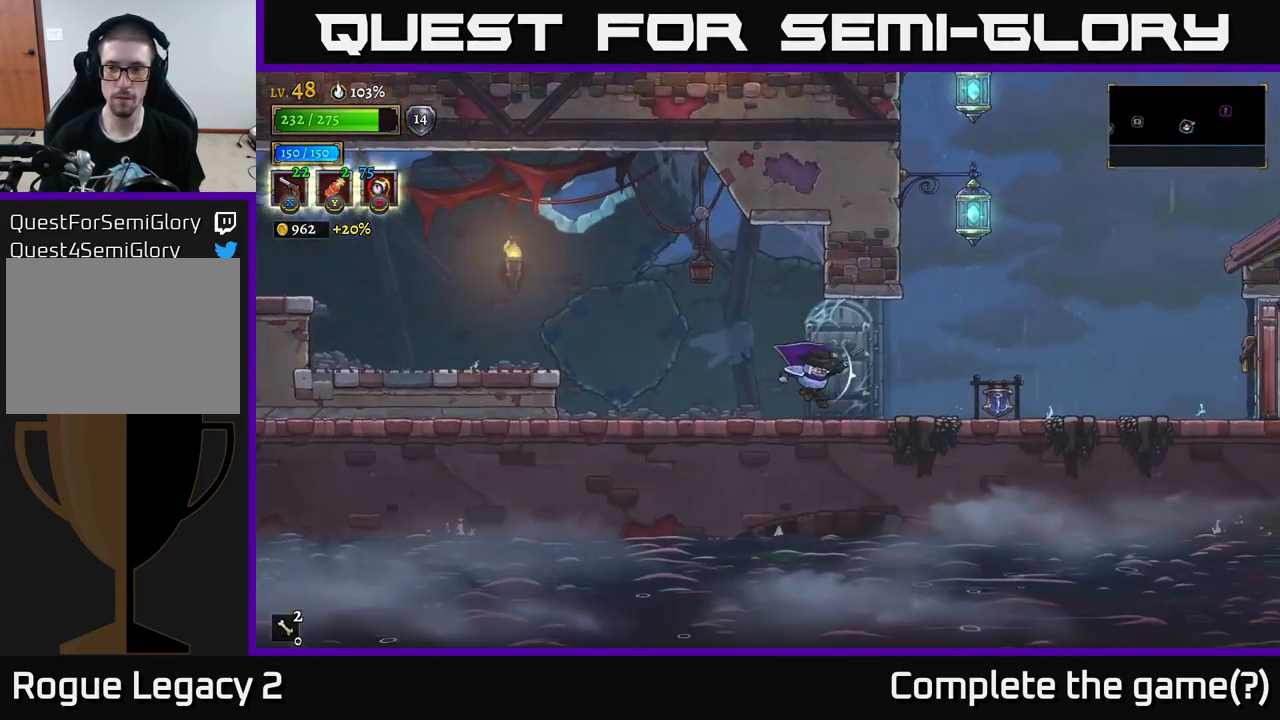
{"buttons": [], "left_stick": "right", "right_stick": "center", "events": []}
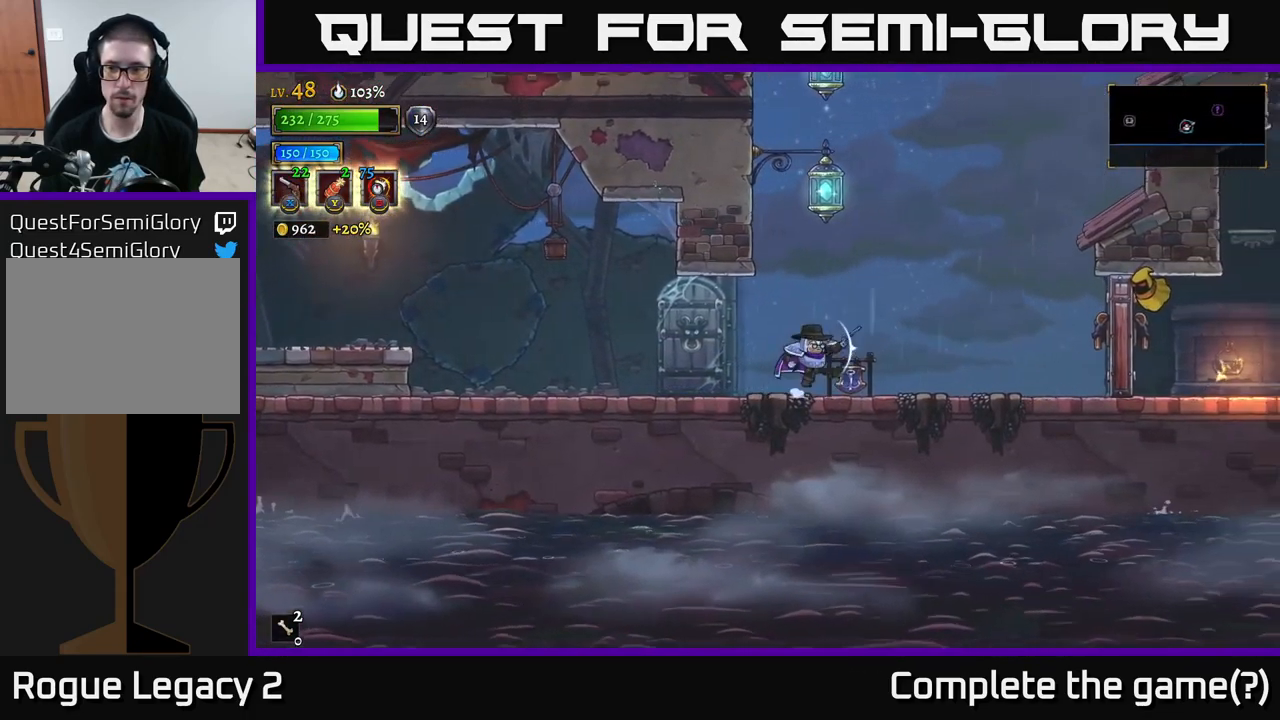
{"buttons": [], "left_stick": "right", "right_stick": "center", "events": [[33, "A", "down"], [183, "A", "up"], [350, "X", "down"], [400, "X", "up"]]}
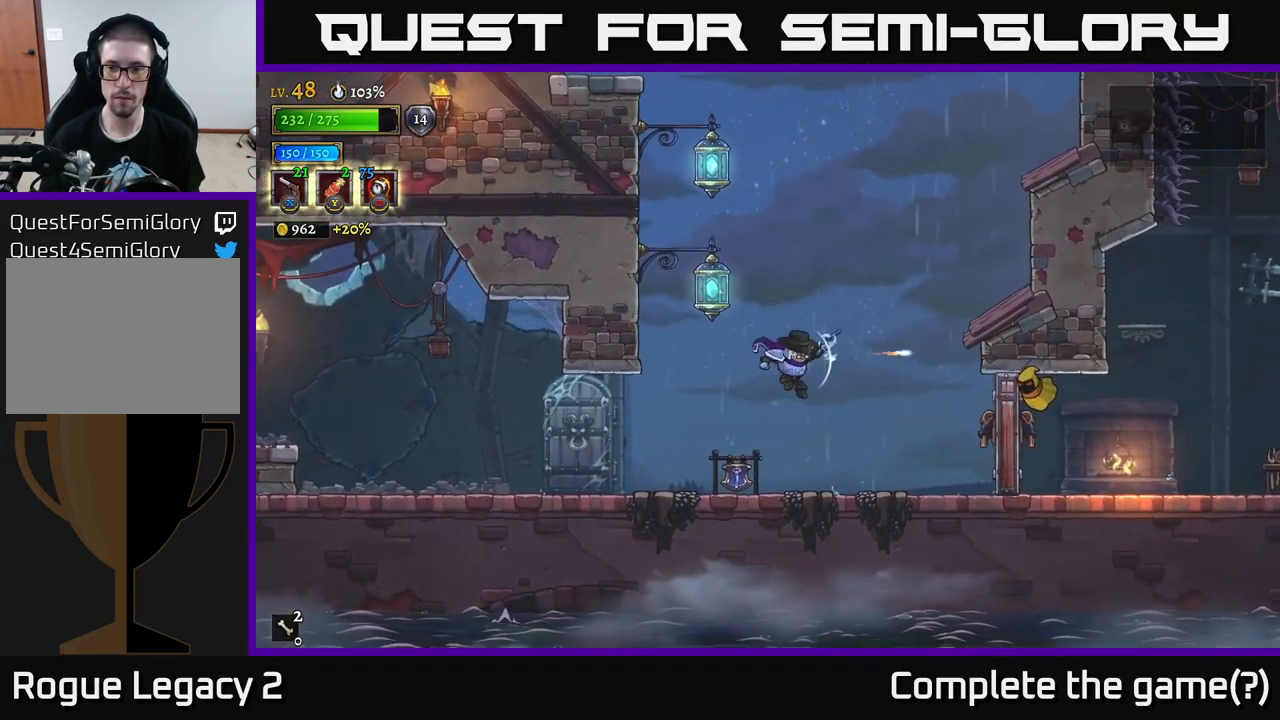
{"buttons": ["X"], "left_stick": "right", "right_stick": "center", "events": [[366, "X", "down"]]}
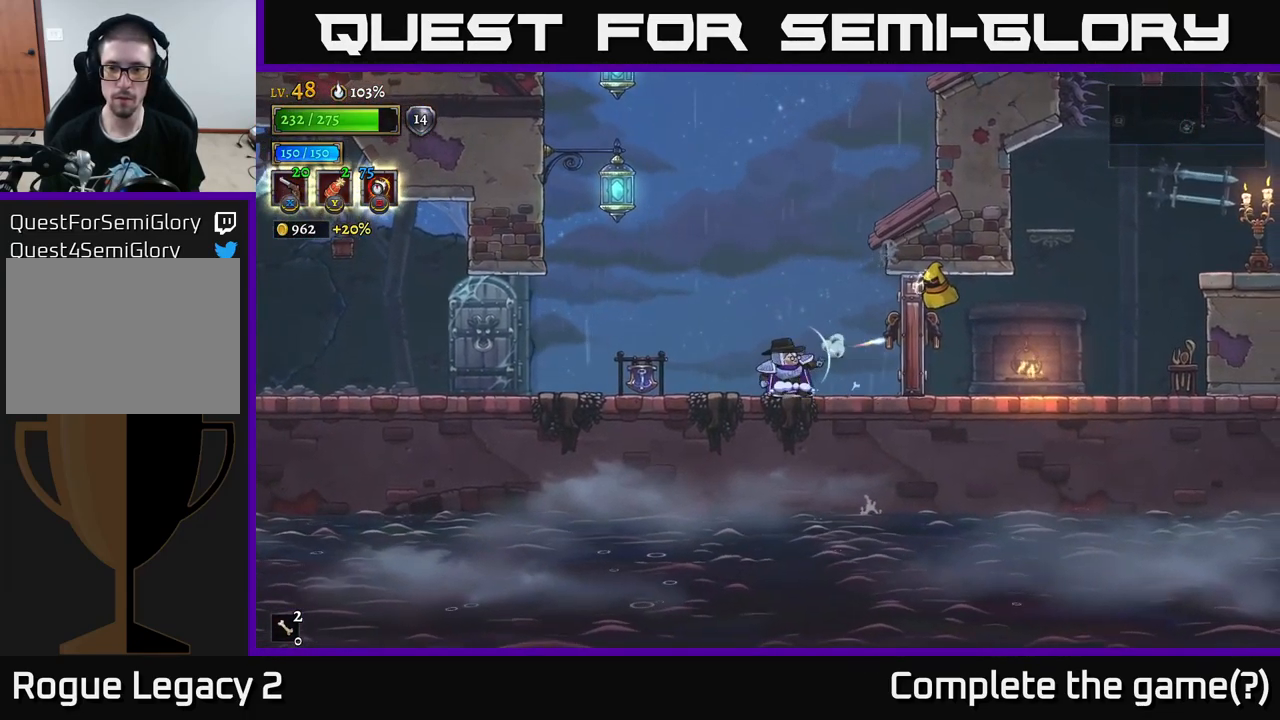
{"buttons": ["X"], "left_stick": "right", "right_stick": "center", "events": []}
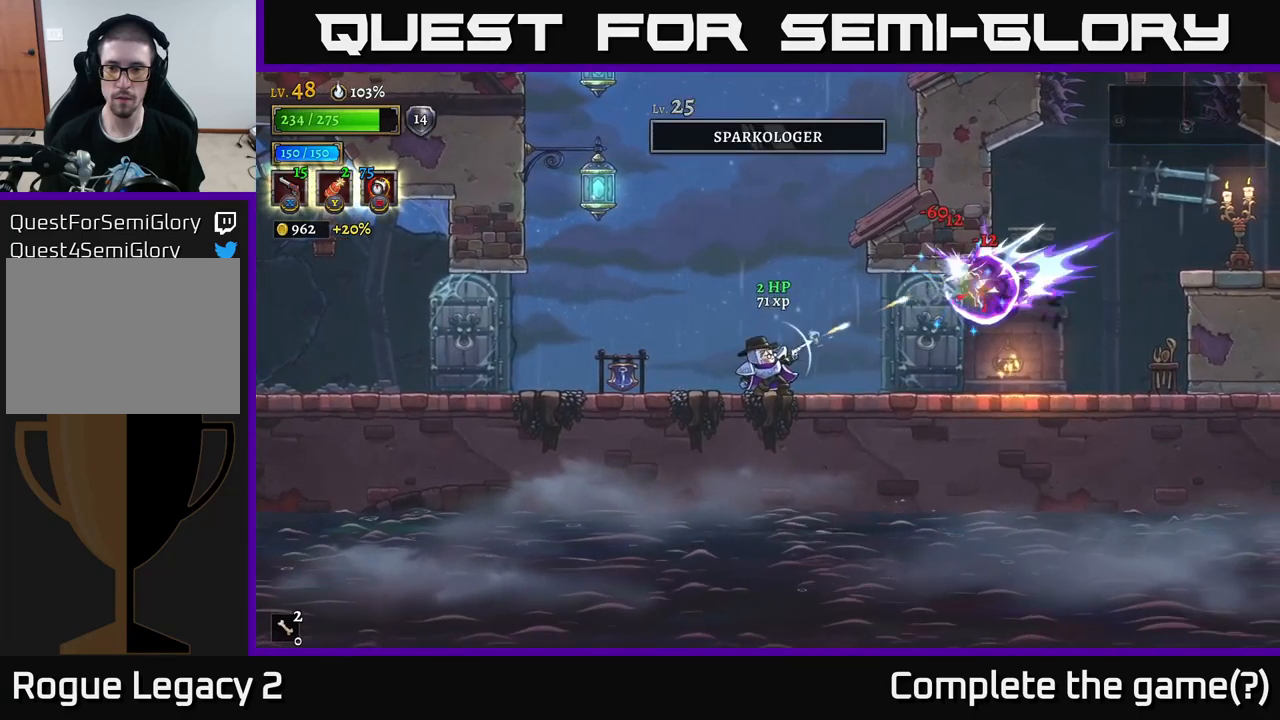
{"buttons": [], "left_stick": "right", "right_stick": "center", "events": [[50, "X", "up"], [350, "R2", "down"], [500, "R2", "up"]]}